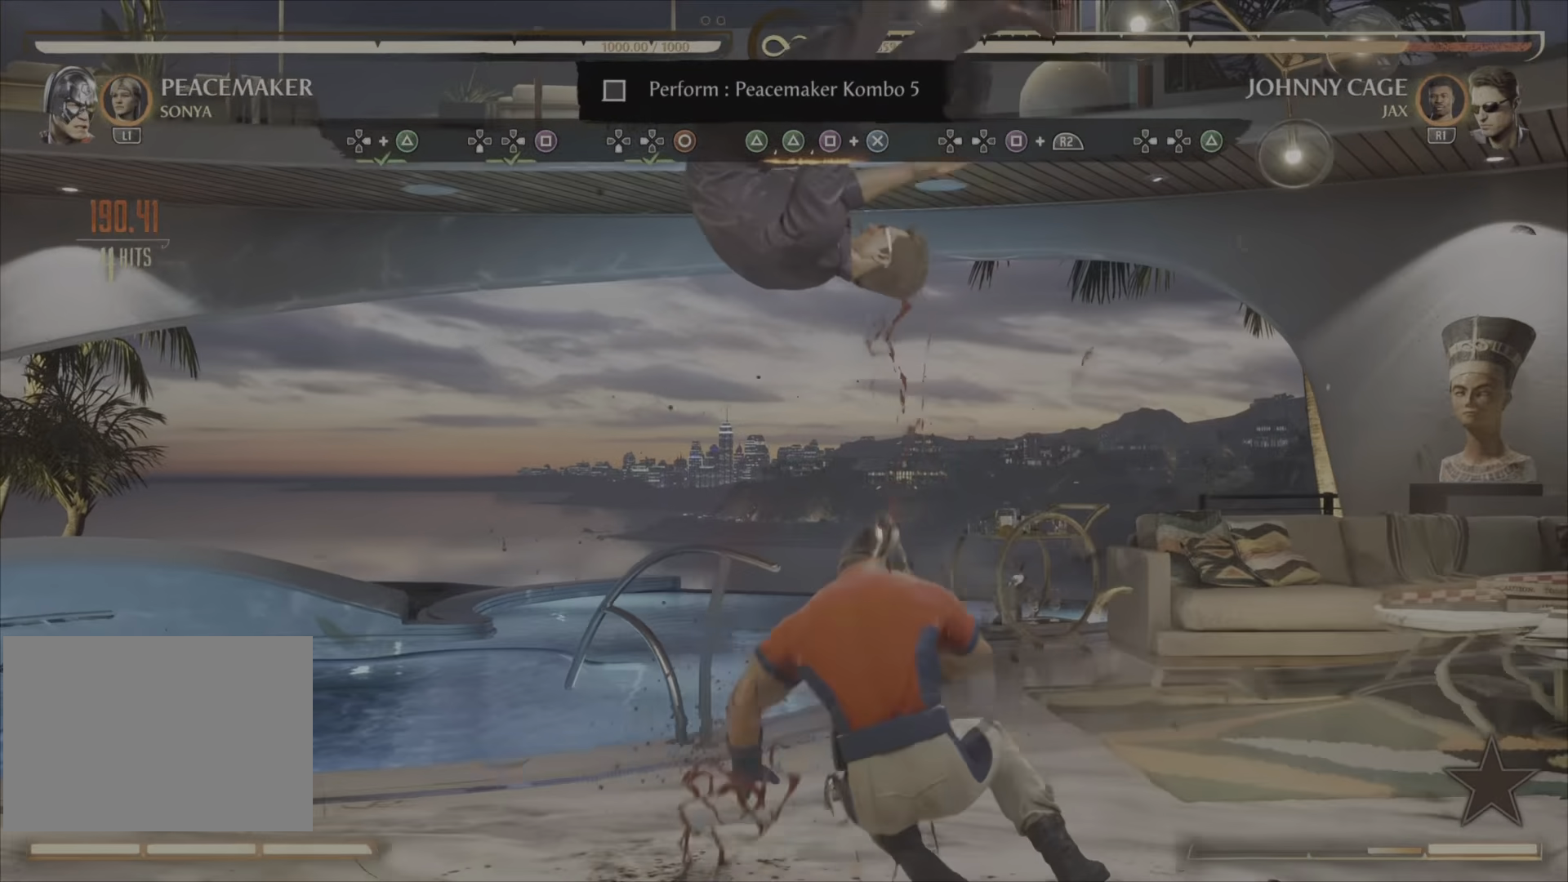
Gameplay with a controller (PlayStation layout); each line is a JSON object with the inputs held at the frame after it. "events" lists button and stick changes between this image and that frame as [ms after this image, input, new state], when the widget could be followed in between. Not read: left_stick right_stick.
{"buttons": [], "events": []}
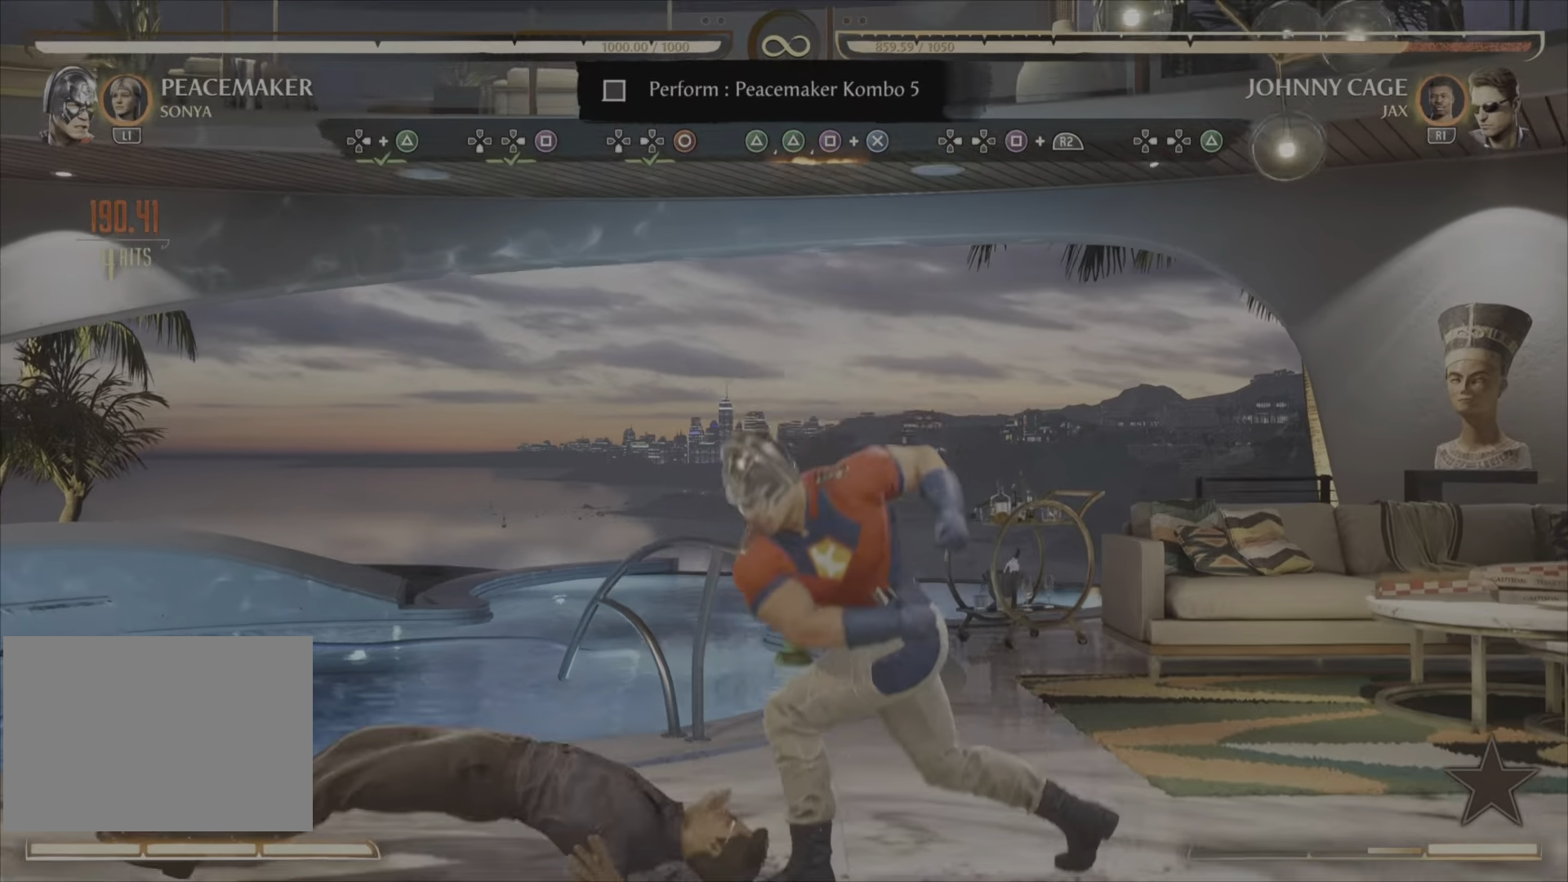
{"buttons": [], "events": []}
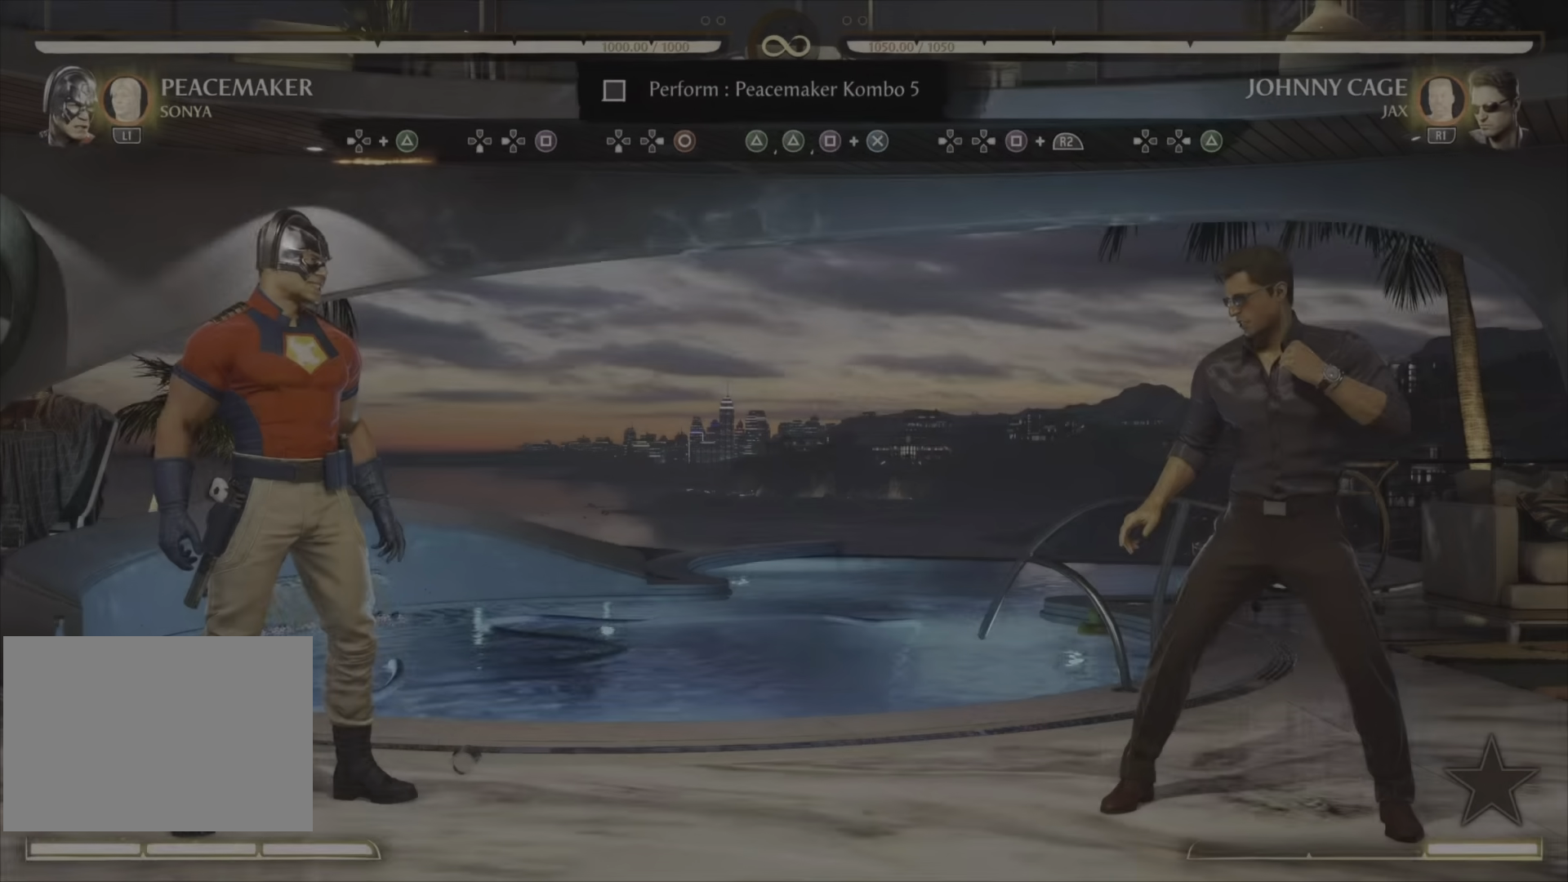
{"buttons": [], "events": []}
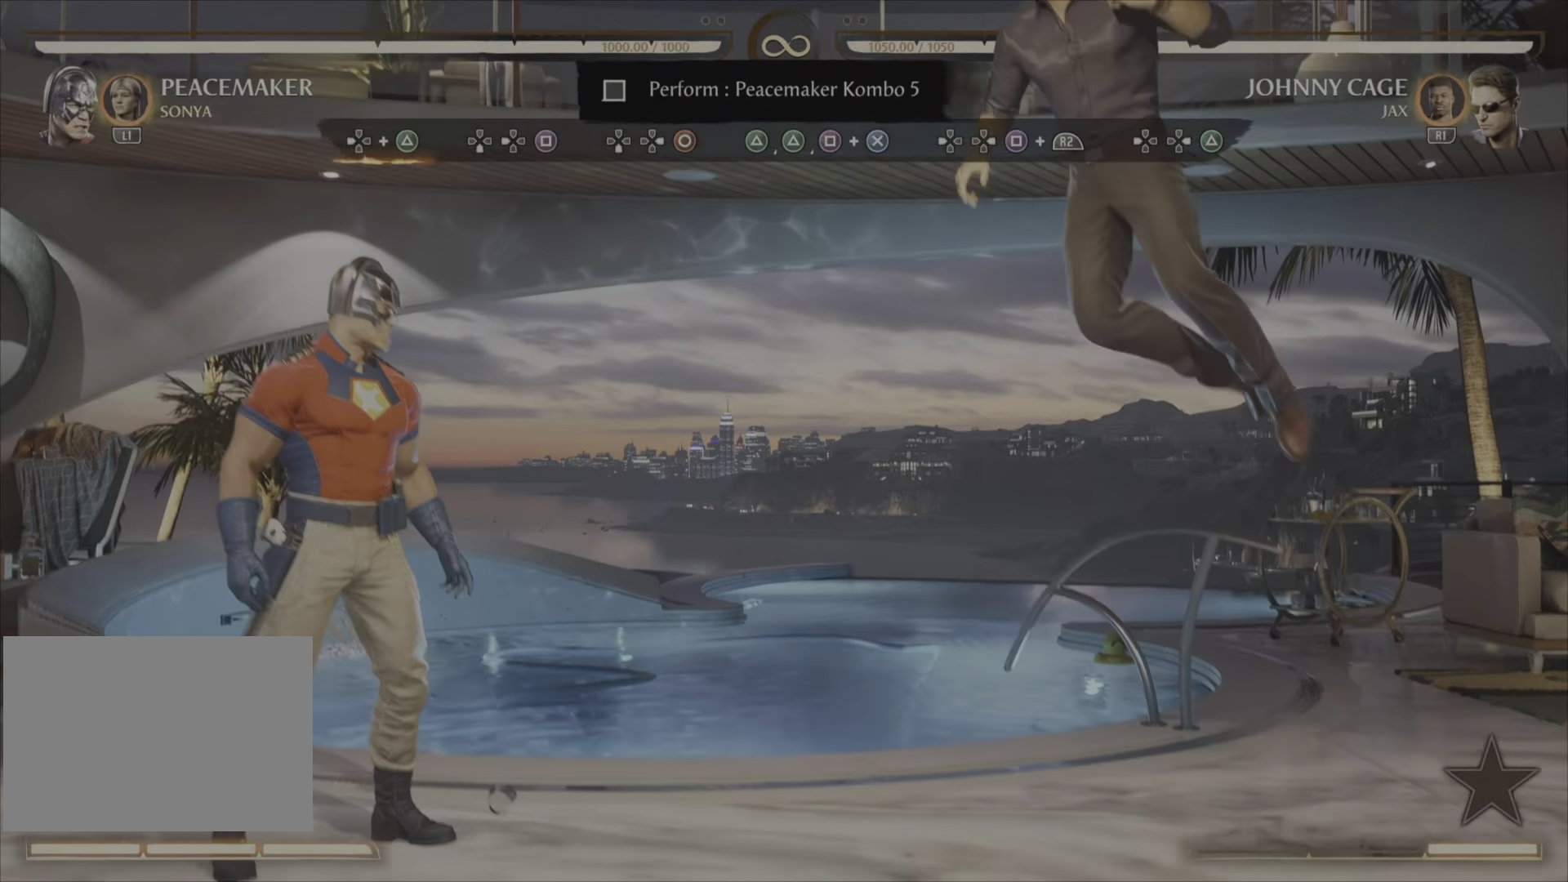
{"buttons": []}
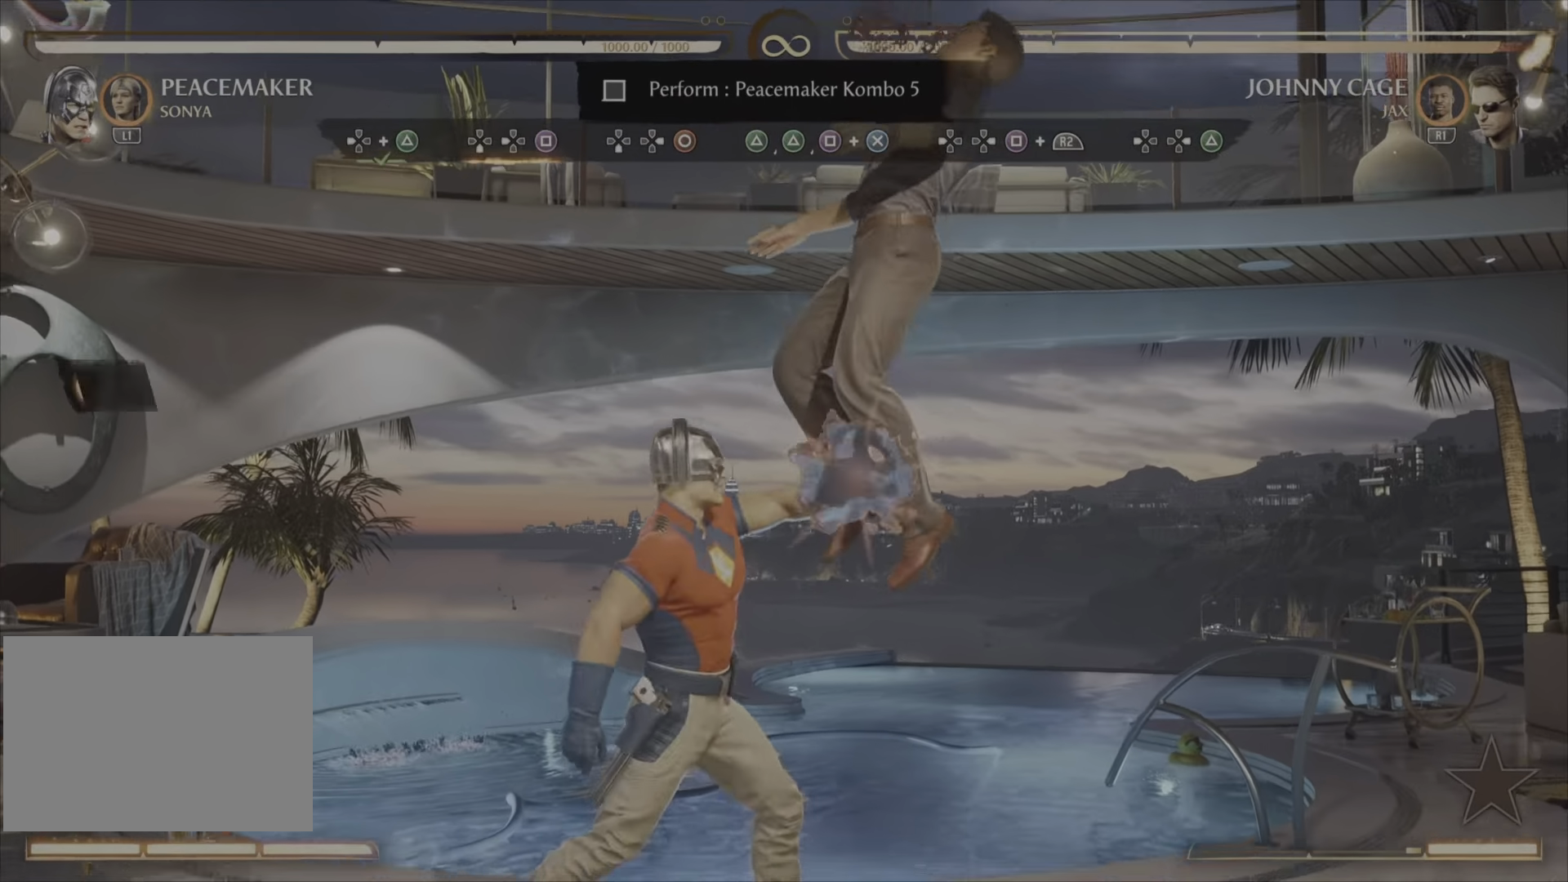
{"buttons": ["CIRCLE", "DPAD_RIGHT"], "events": [[434, "DPAD_RIGHT", "down"], [501, "CIRCLE", "down"]]}
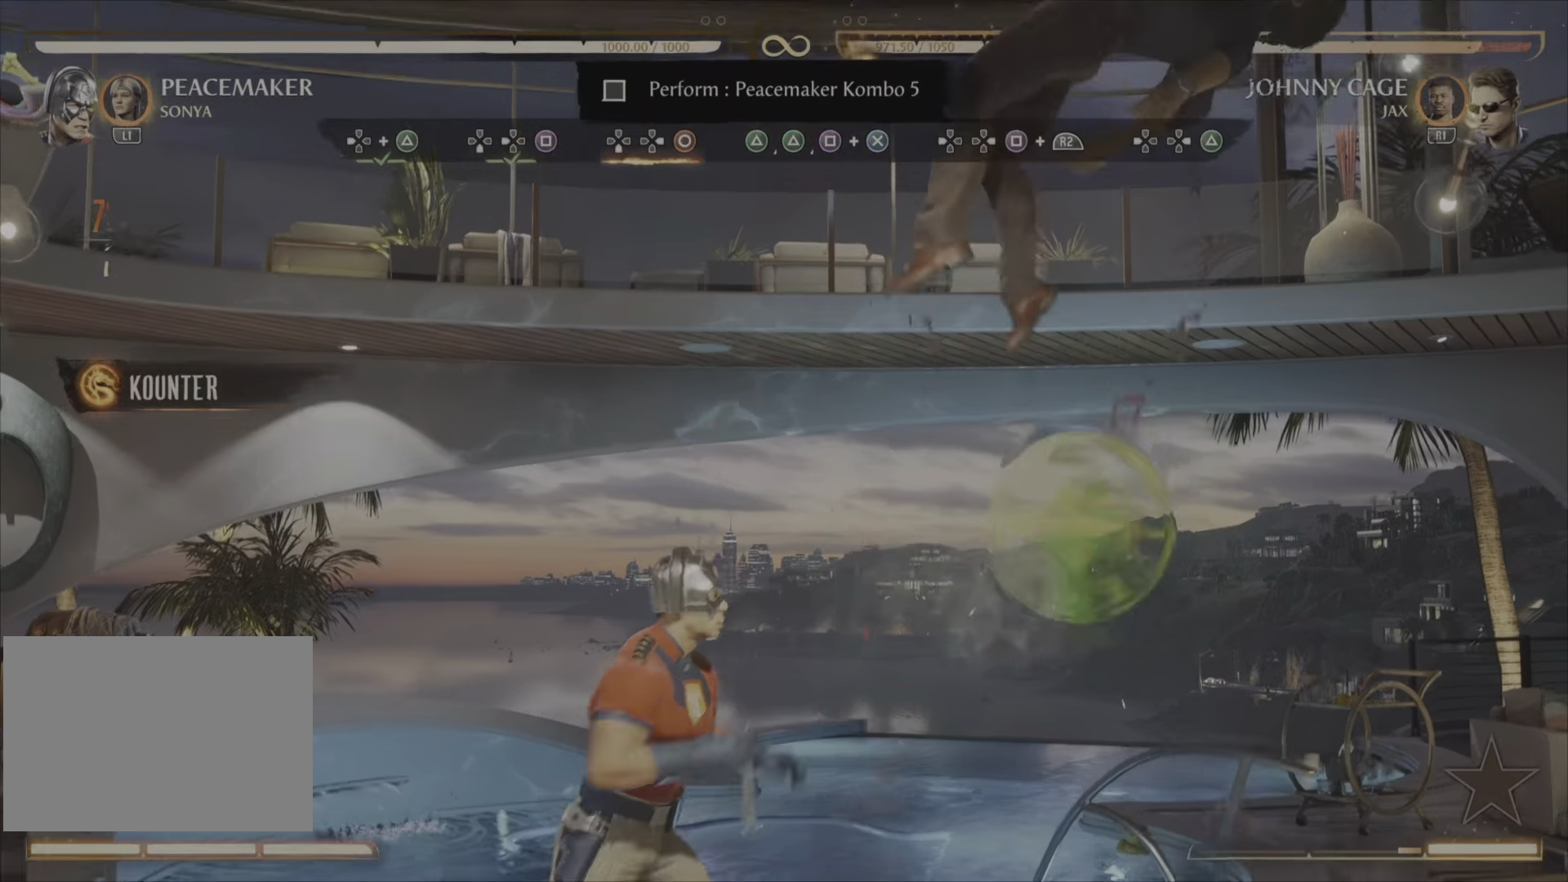
{"buttons": [], "events": [[33, "DPAD_RIGHT", "up"], [83, "CIRCLE", "up"]]}
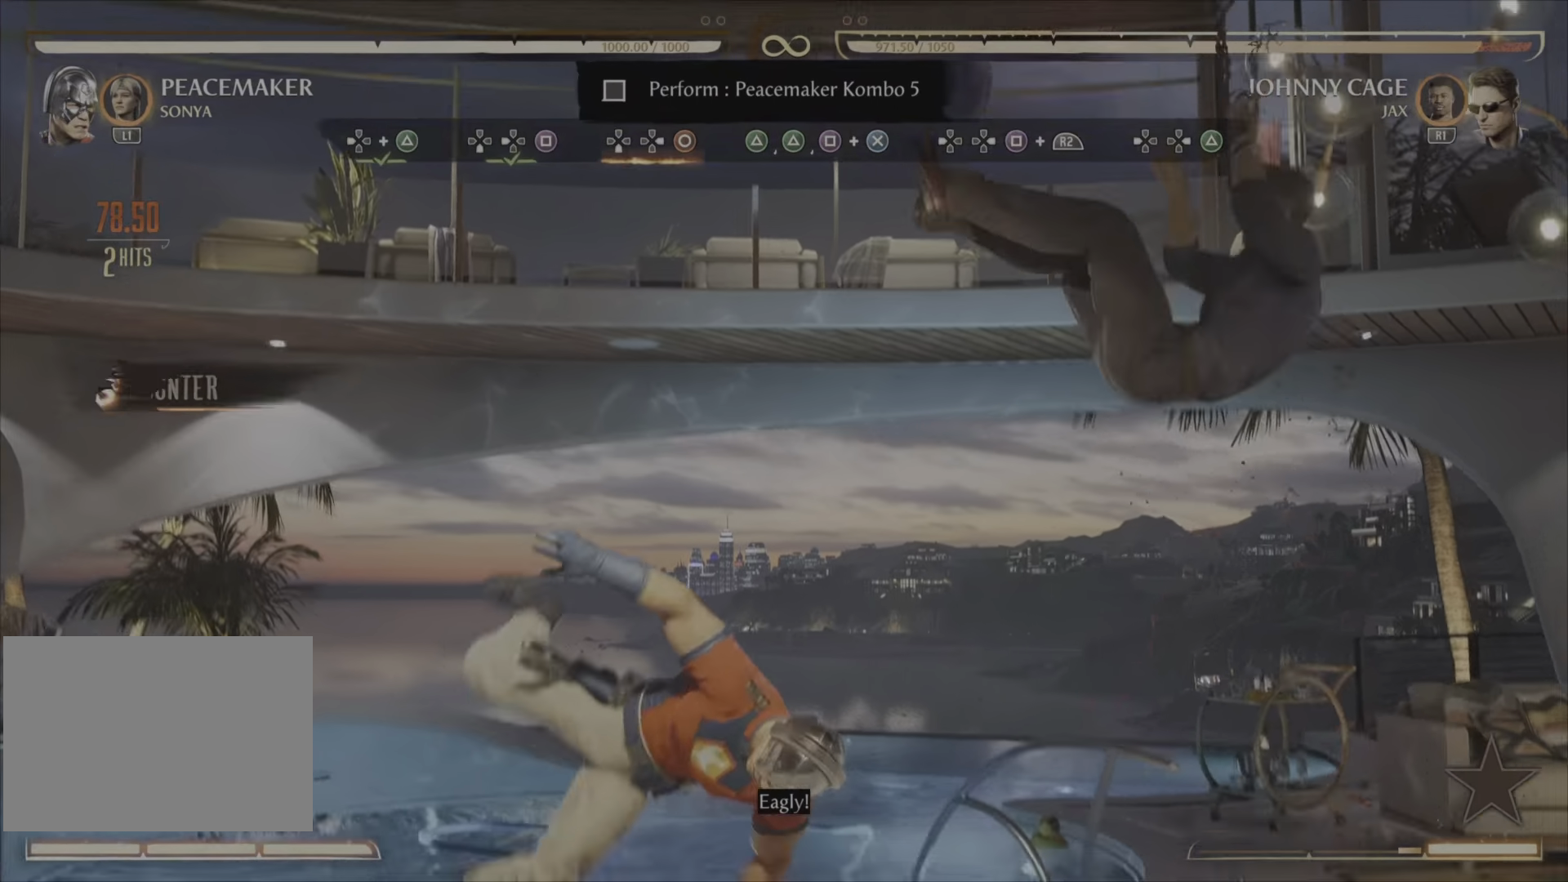
{"buttons": [], "events": []}
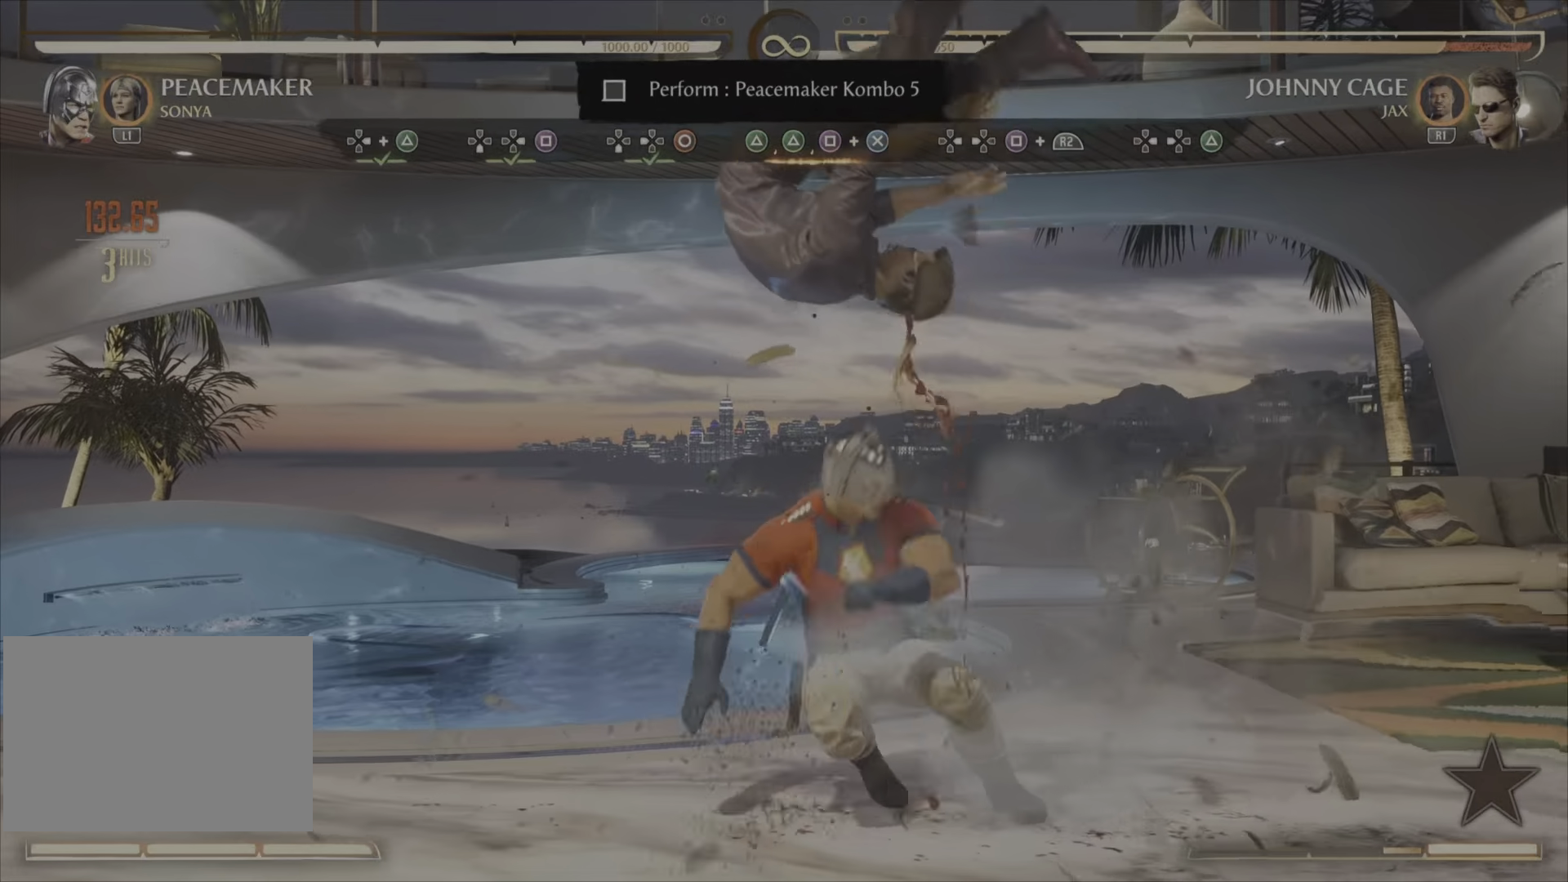
{"buttons": [], "events": []}
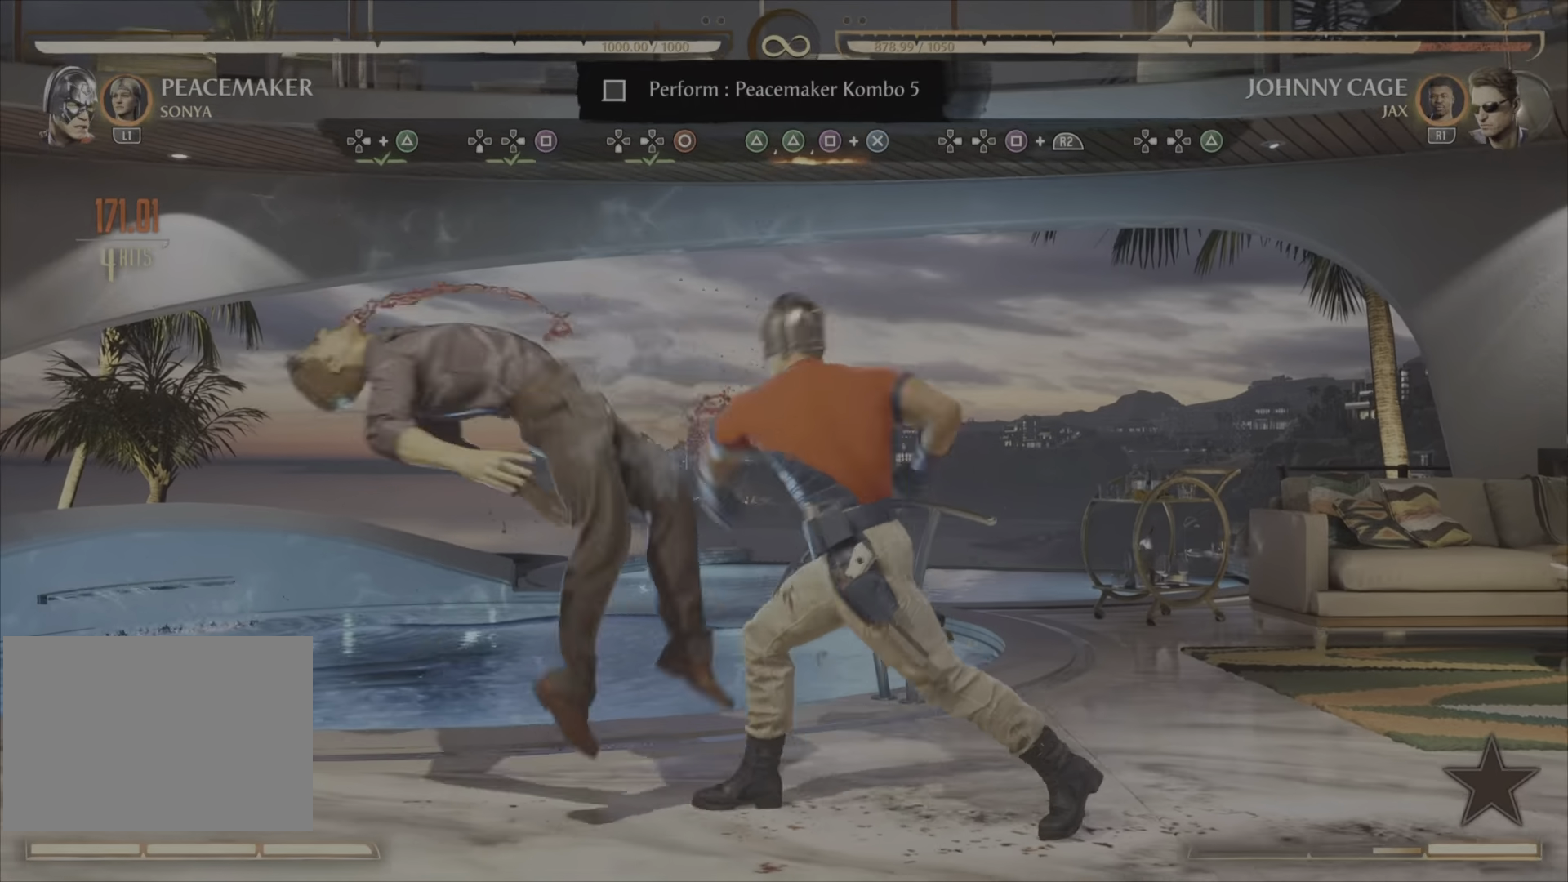
{"buttons": [], "events": [[150, "SQUARE", "down"], [267, "SQUARE", "up"]]}
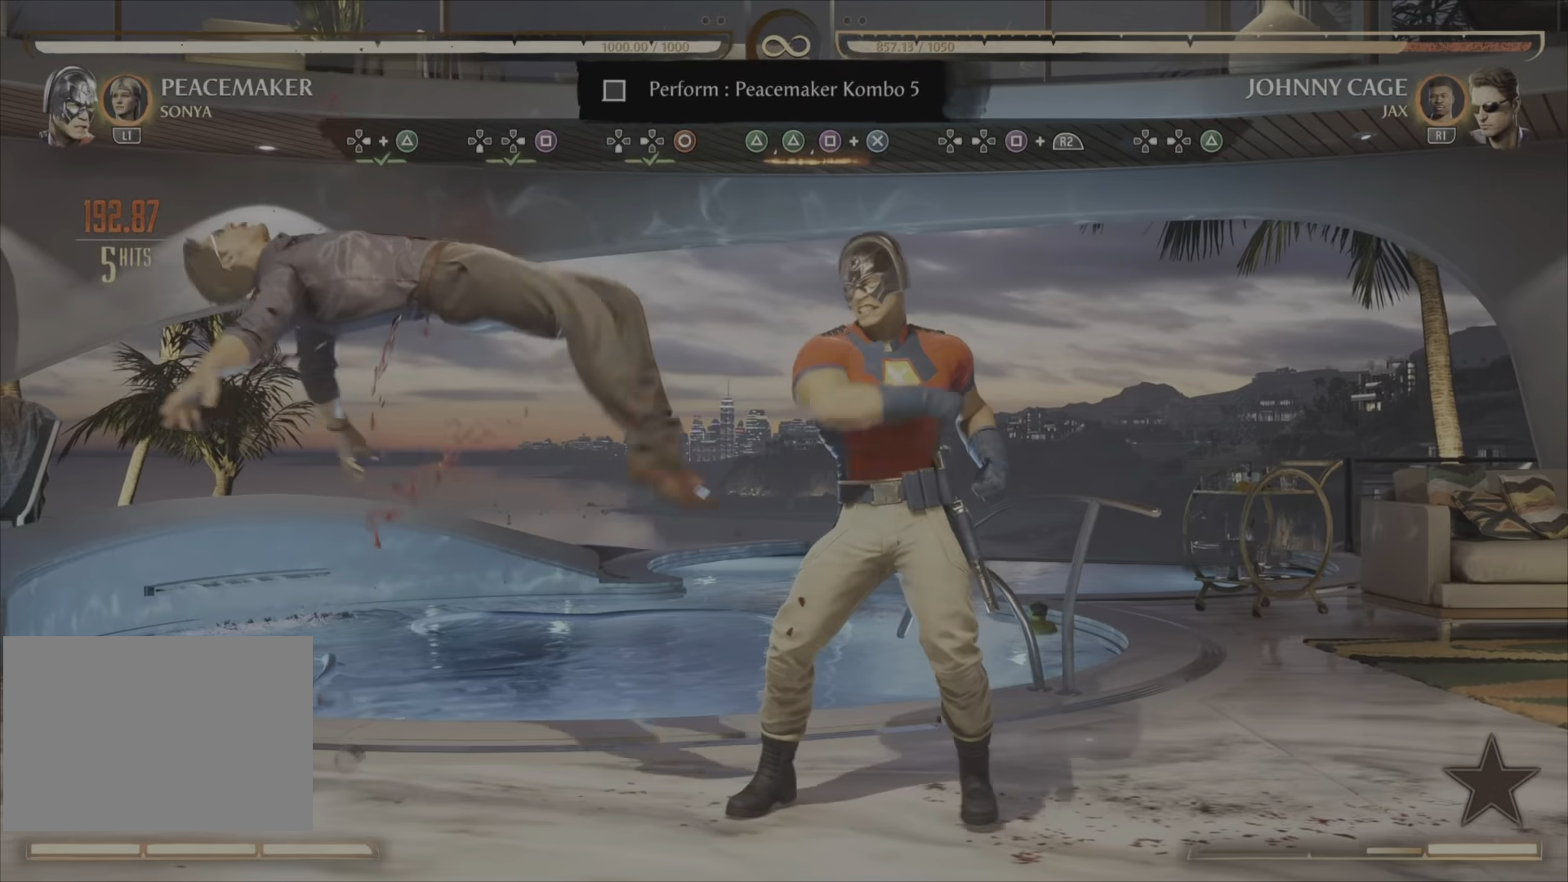
{"buttons": ["R2"], "events": [[400, "R2", "down"]]}
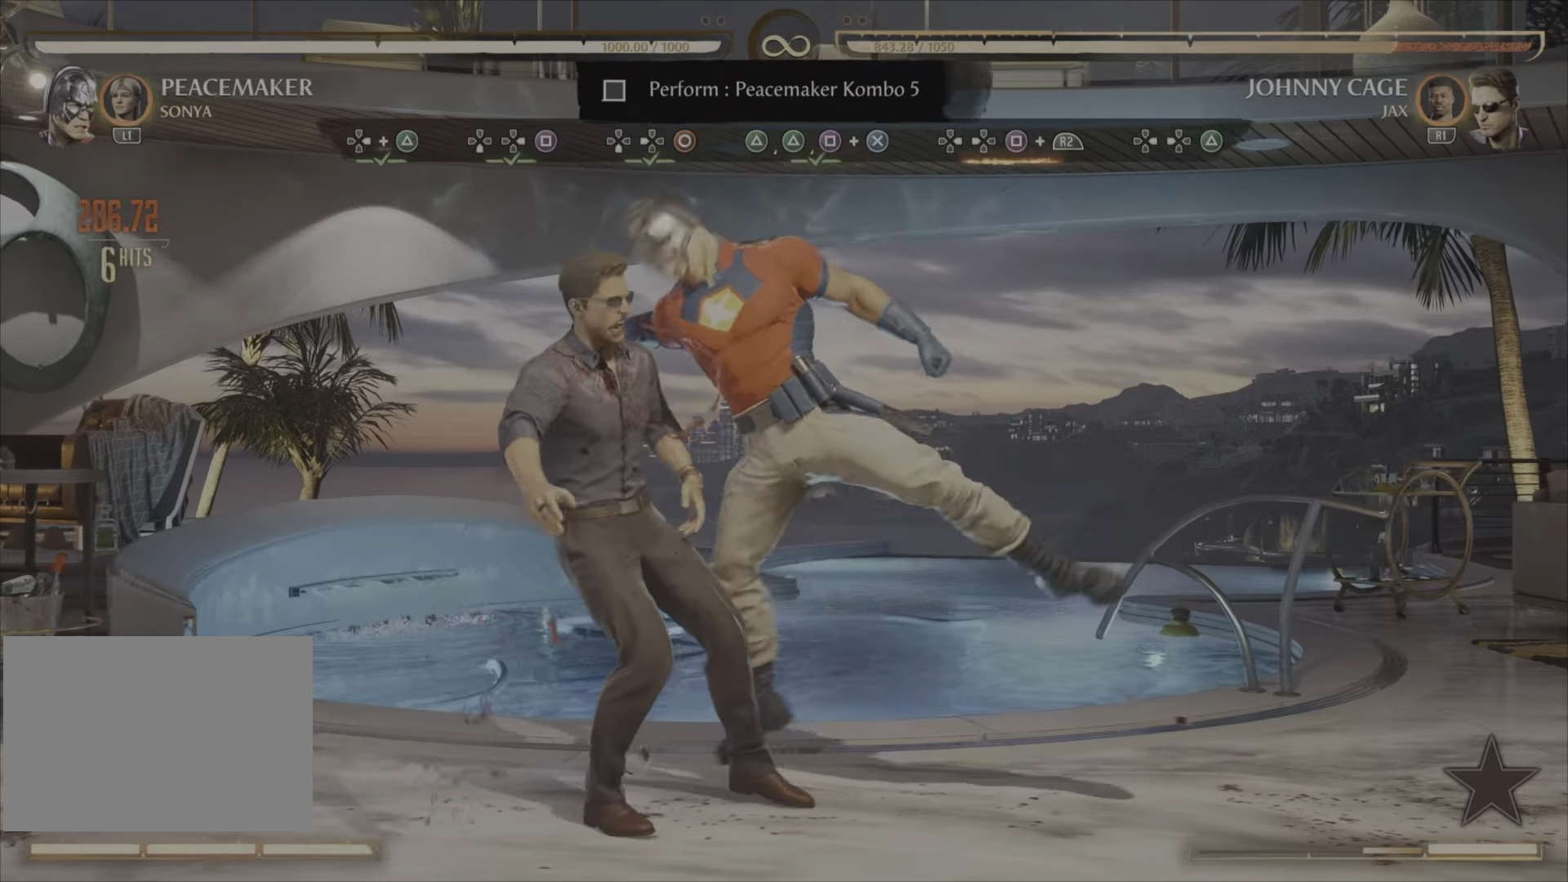
{"buttons": [], "events": [[34, "R2", "up"], [67, "R2", "down"], [184, "R2", "up"], [217, "R2", "down"], [334, "R2", "up"]]}
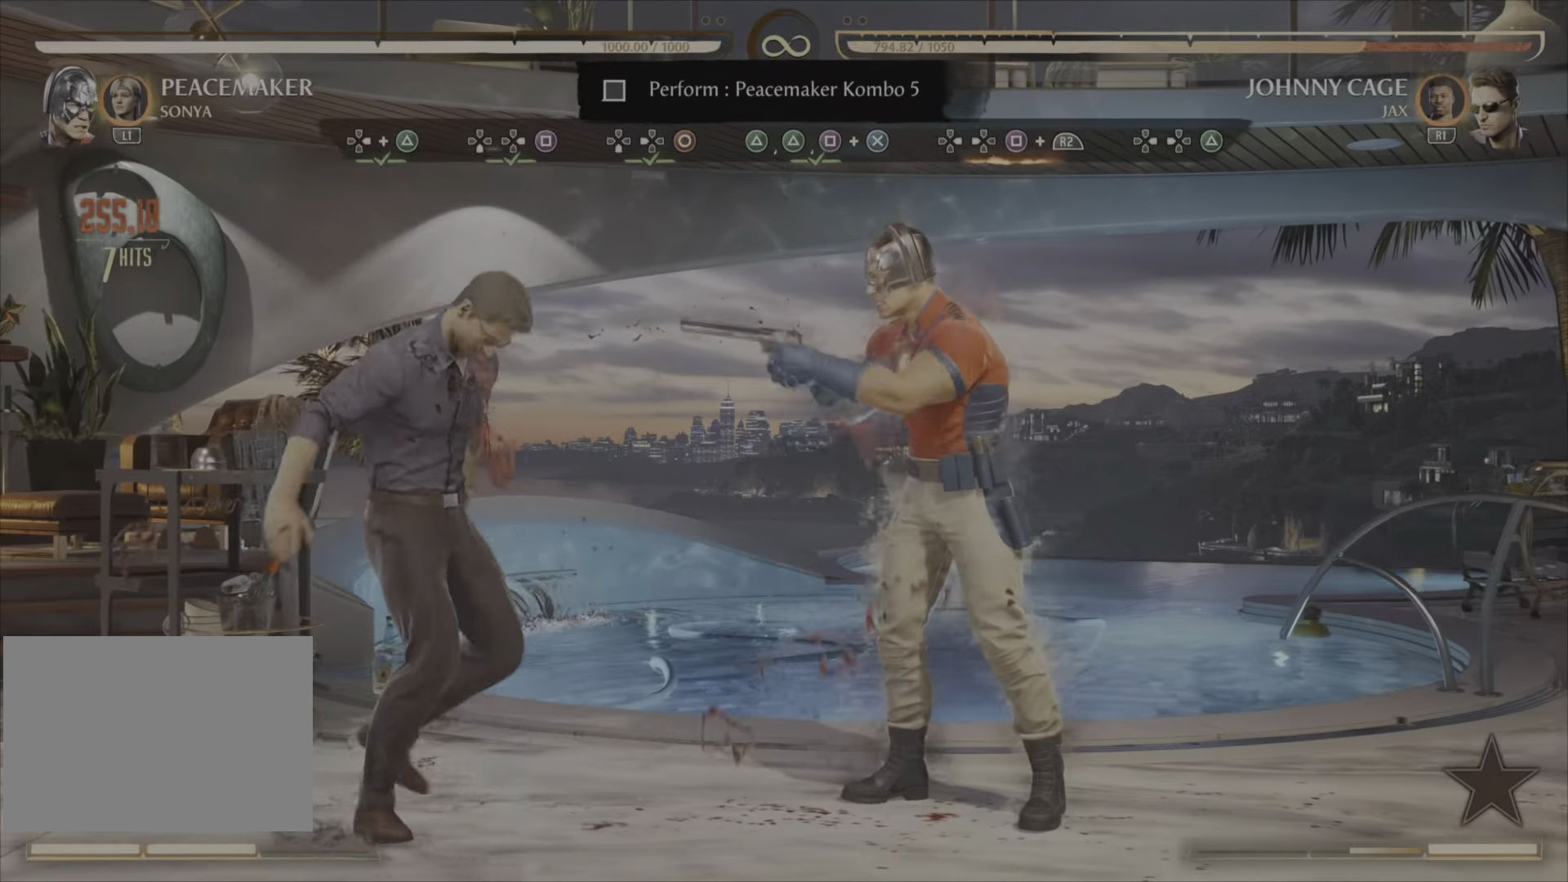
{"buttons": [], "events": []}
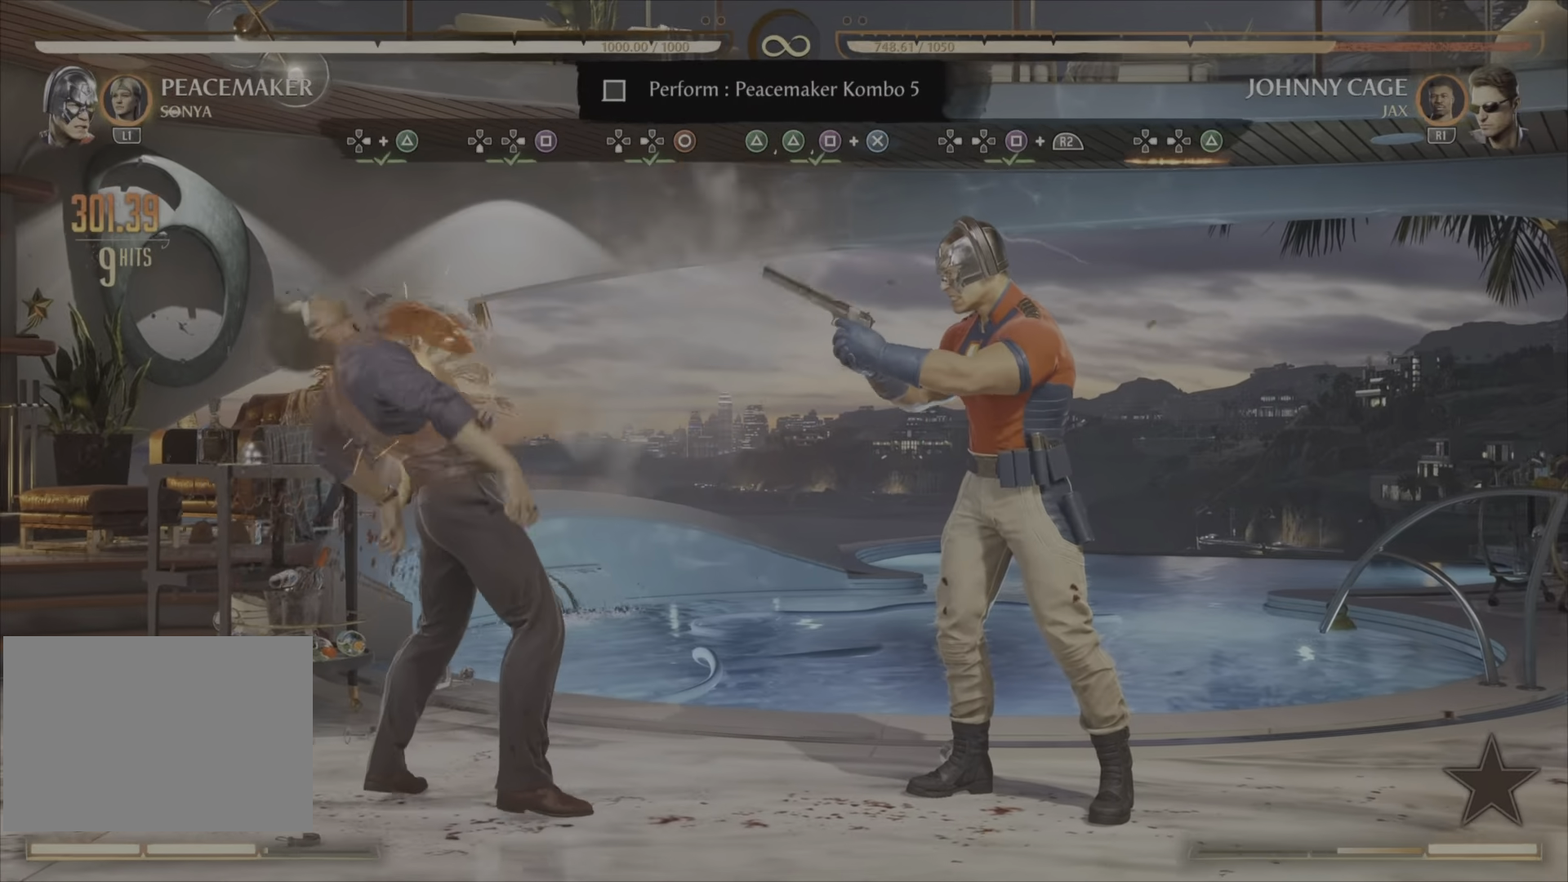
{"buttons": [], "events": []}
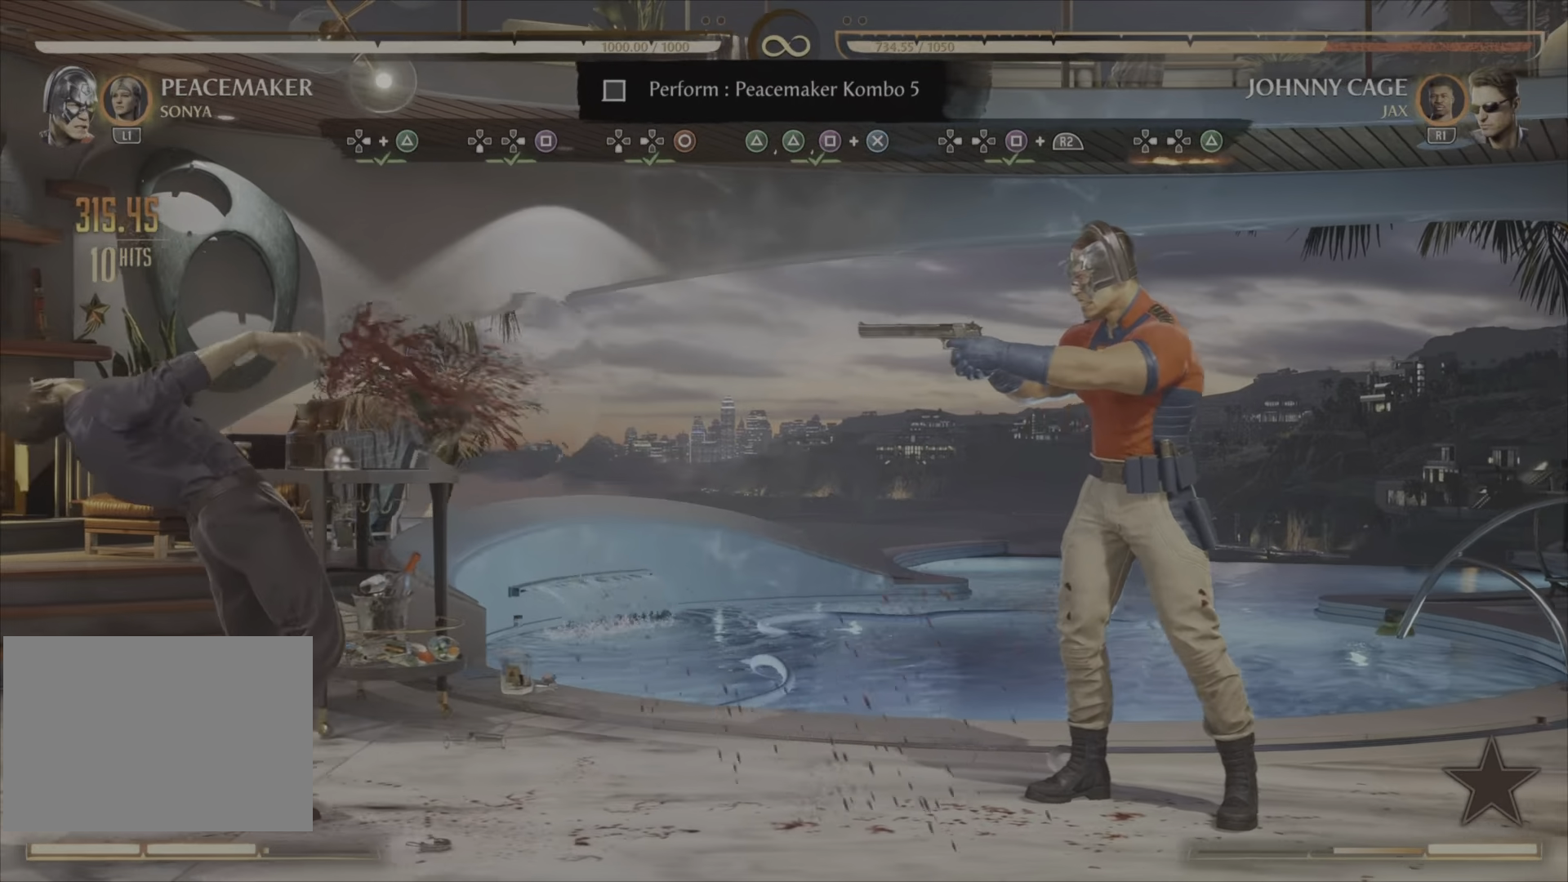
{"buttons": [], "events": []}
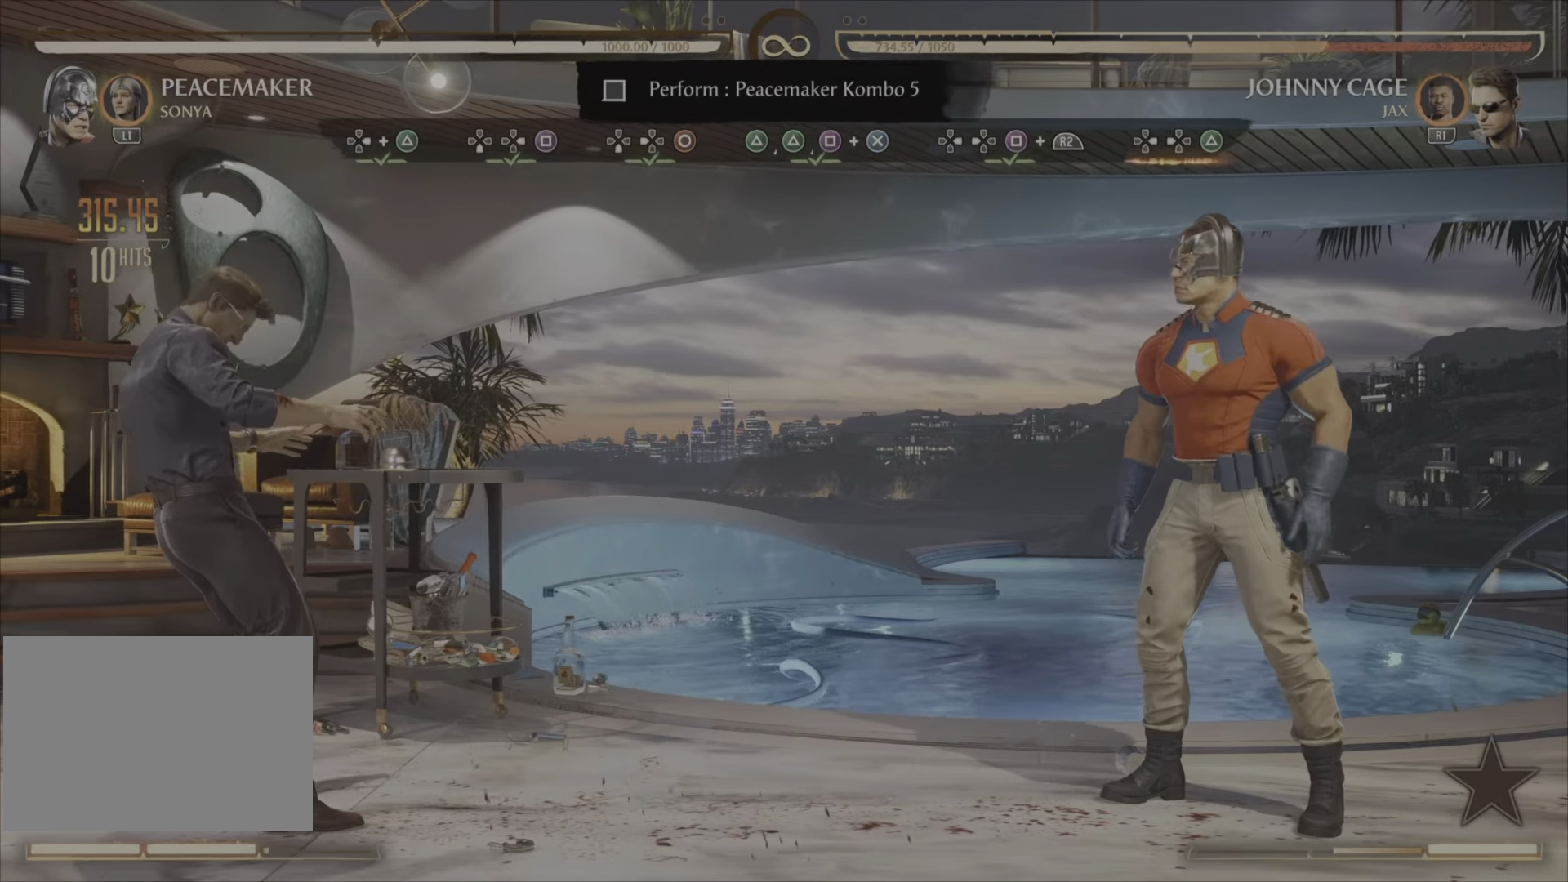
{"buttons": [], "events": []}
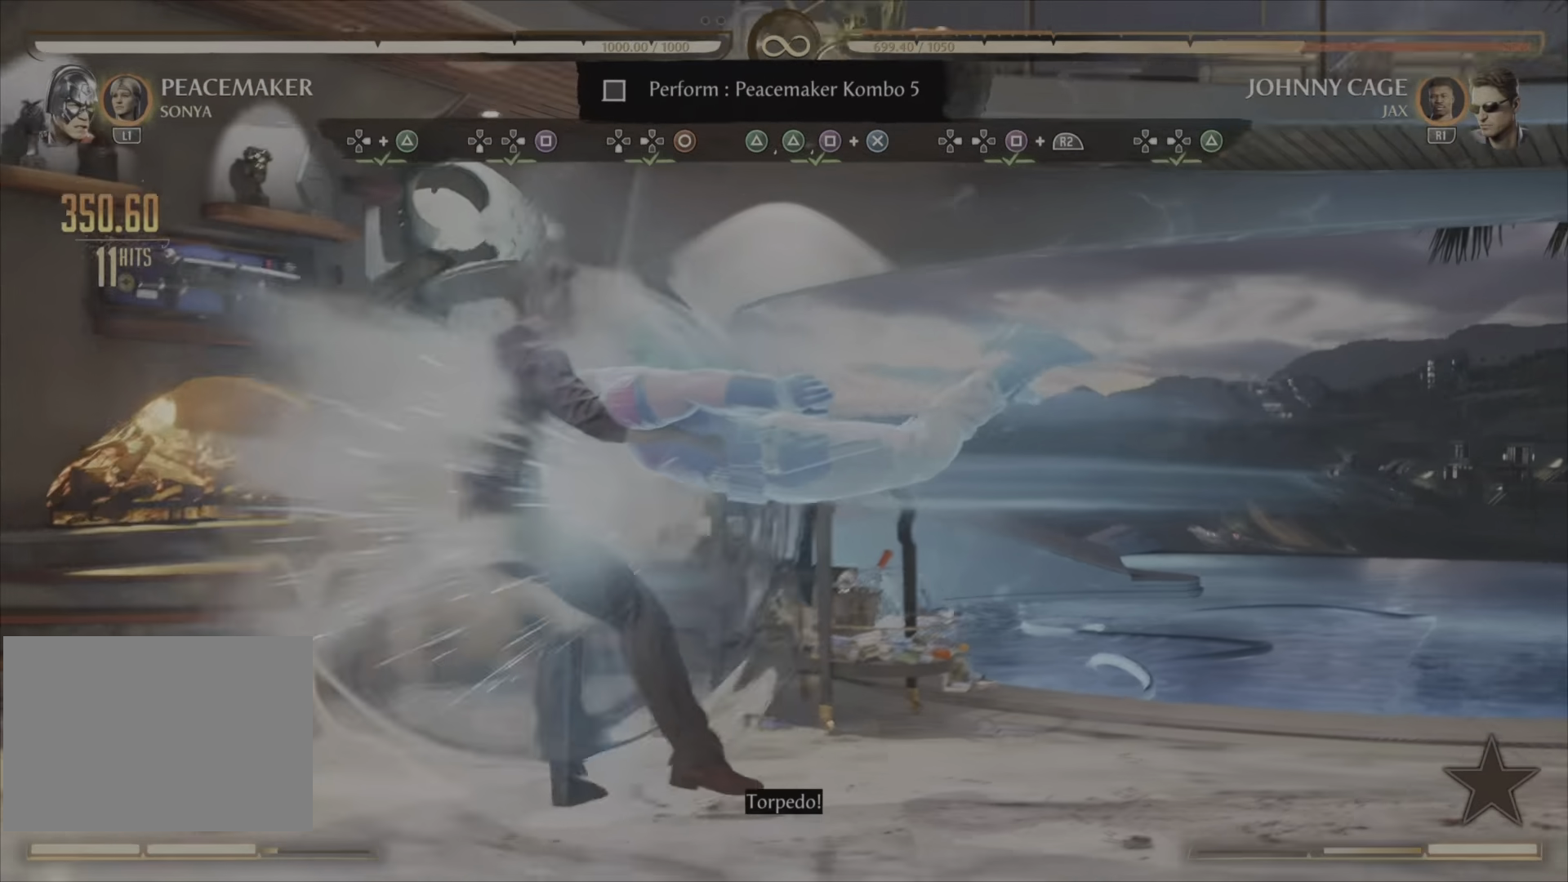
{"buttons": [], "events": []}
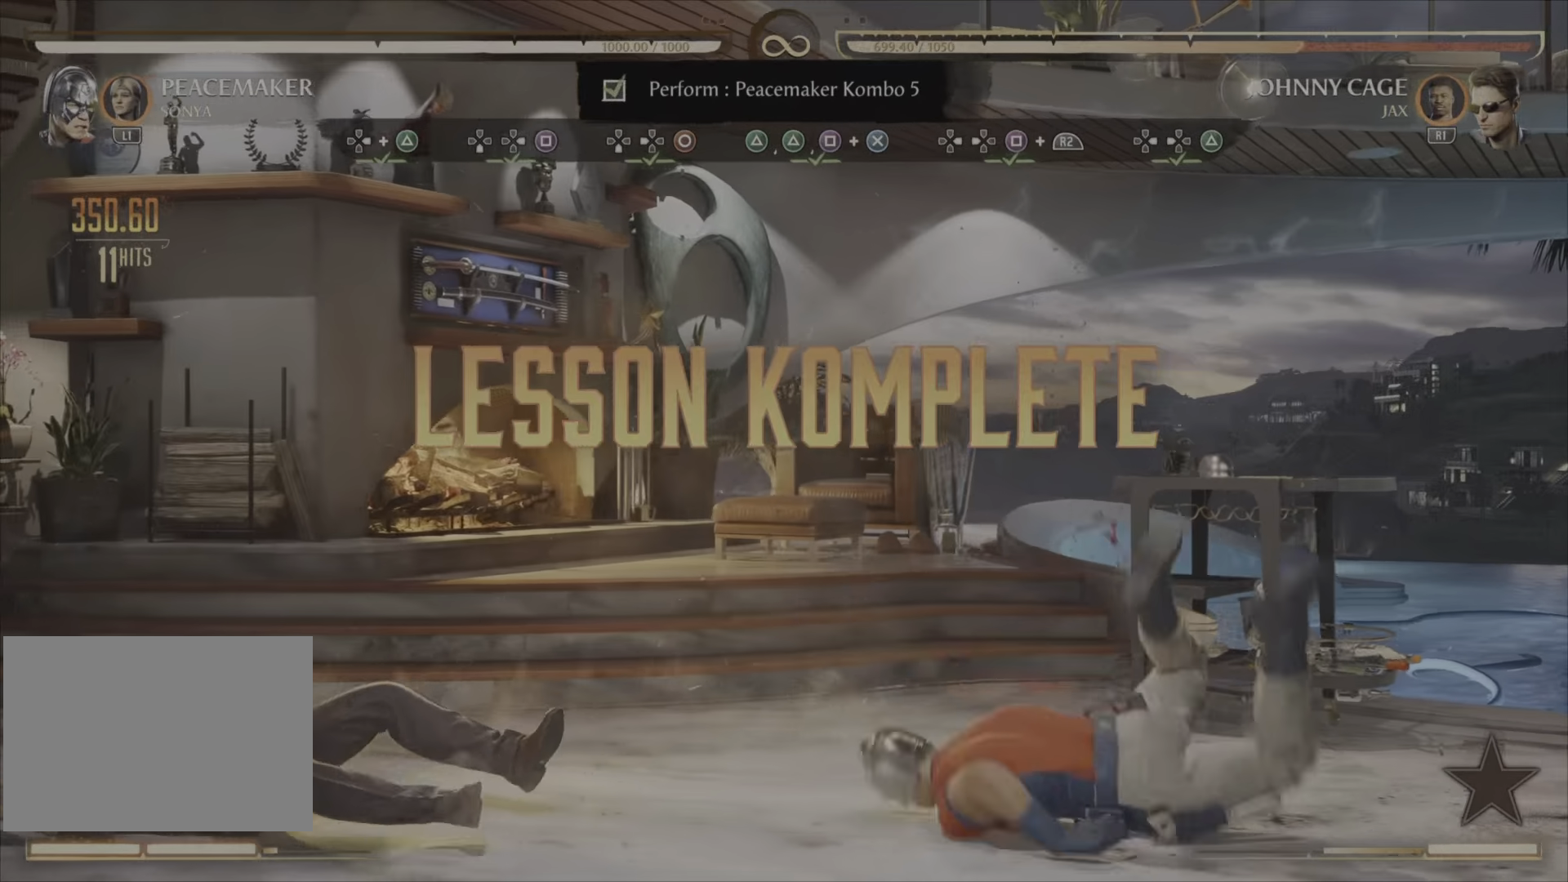
{"buttons": [], "events": []}